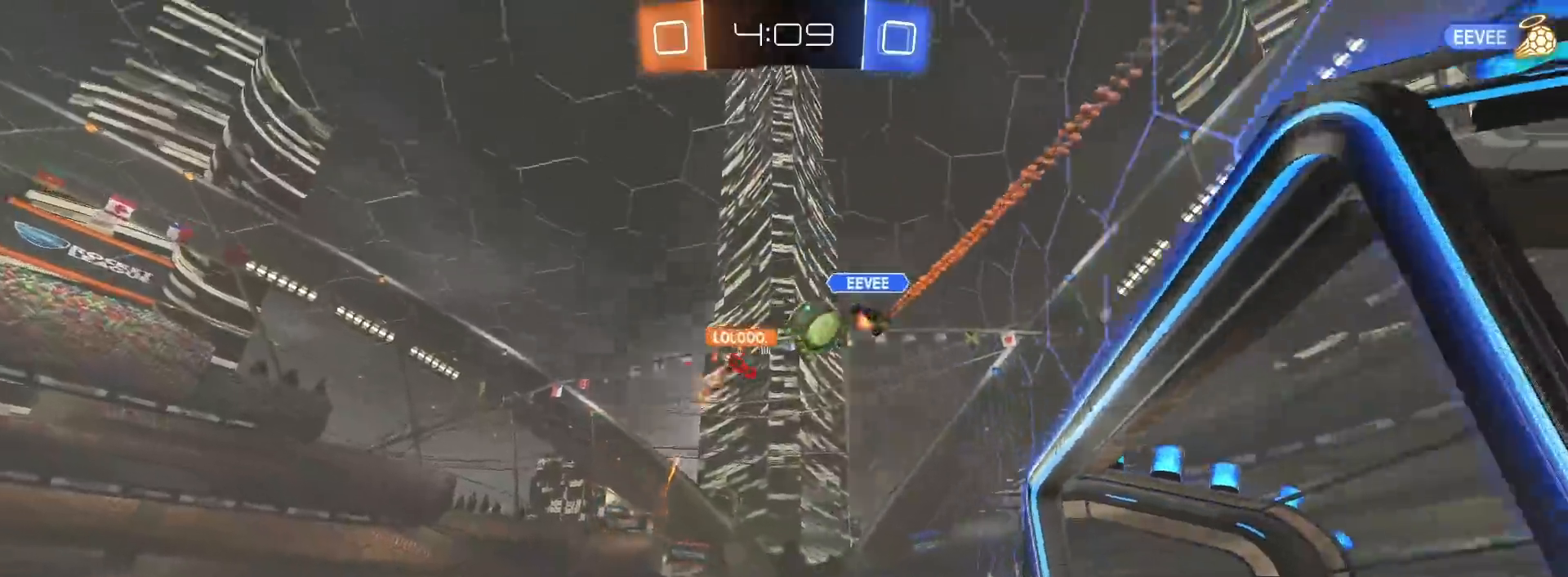
Gameplay with a controller (PlayStation layout); each line is a JSON object with the inputs held at the frame after it. "events" lists button and stick changes between this image and that frame as [ms after this image, input, new state], when the widget could be followed in between.
{"buttons": ["R2"], "left_stick": "left", "right_stick": "center", "events": [[33, "left_stick", "right"], [250, "R1", "up"], [283, "left_stick", "center"], [500, "left_stick", "left"]]}
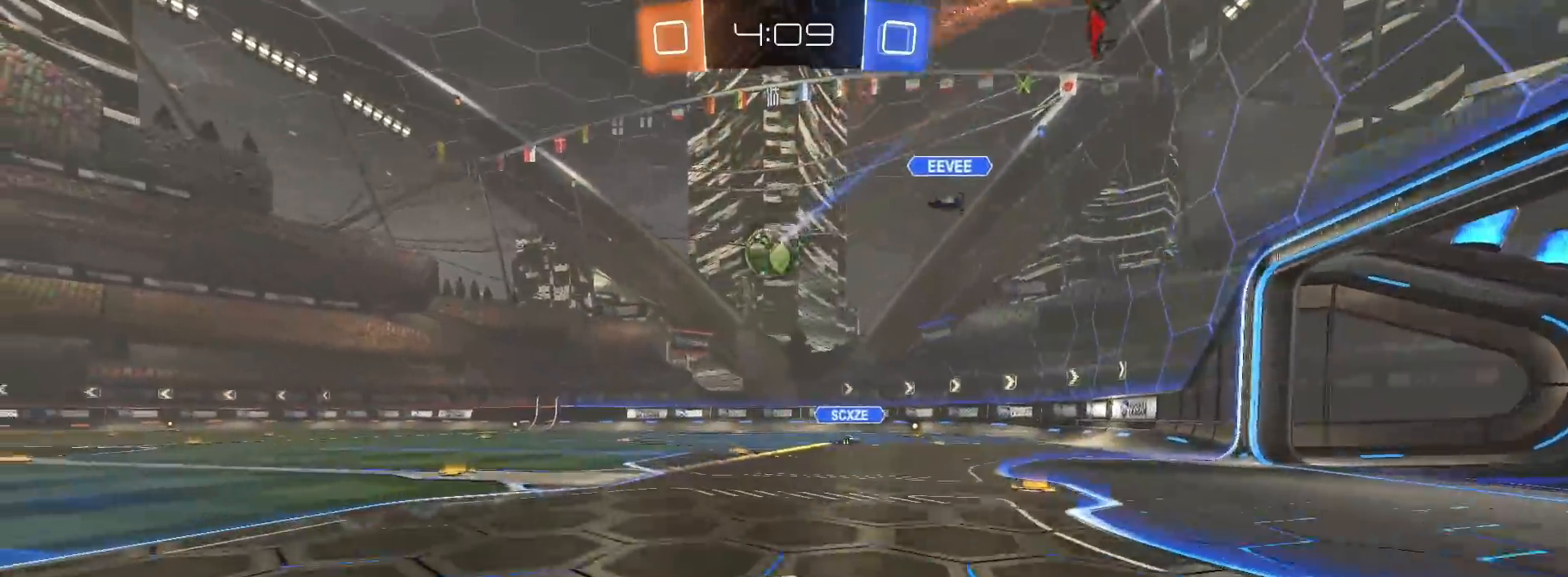
{"buttons": ["CROSS", "R1", "R2"], "left_stick": "up-left", "right_stick": "center", "events": [[117, "left_stick", "center"], [483, "CROSS", "down"], [483, "R1", "down"], [500, "left_stick", "up-left"]]}
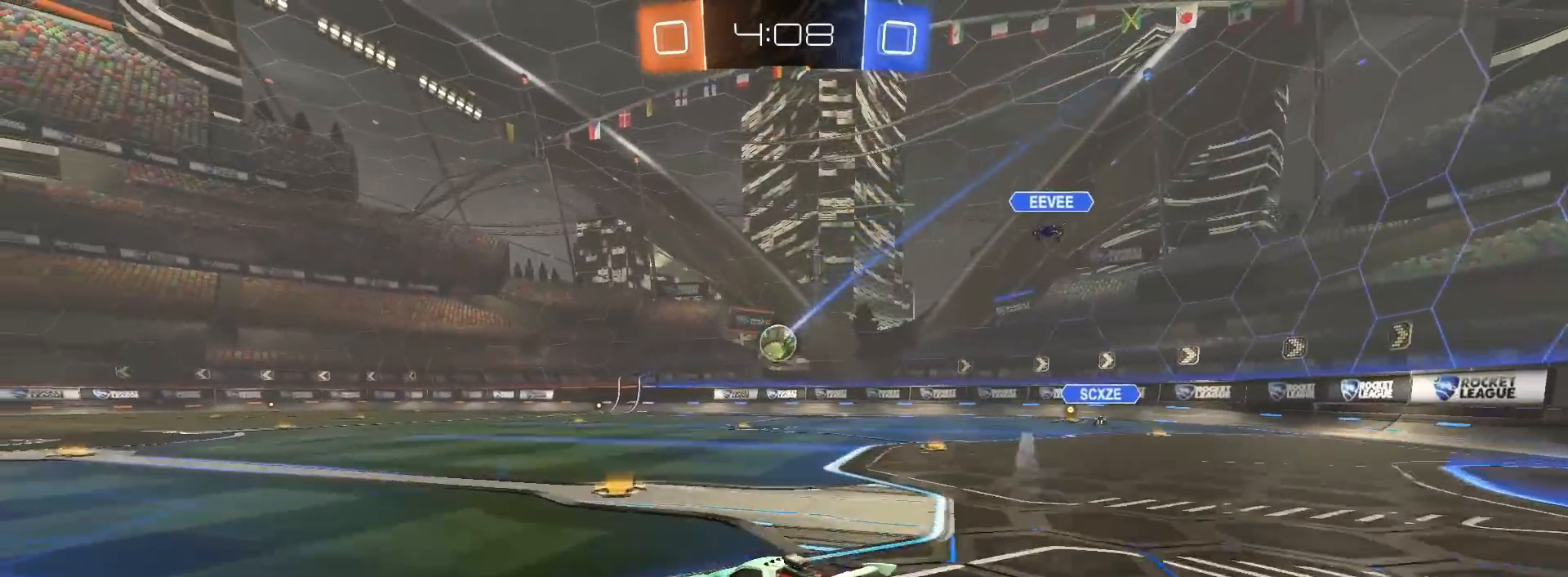
{"buttons": ["L1", "R1", "R2"], "left_stick": "down-left", "right_stick": "center", "events": [[17, "L1", "down"], [50, "CROSS", "up"], [100, "CROSS", "down"], [150, "left_stick", "down-left"], [167, "CROSS", "up"], [250, "TRIANGLE", "down"], [367, "TRIANGLE", "up"]]}
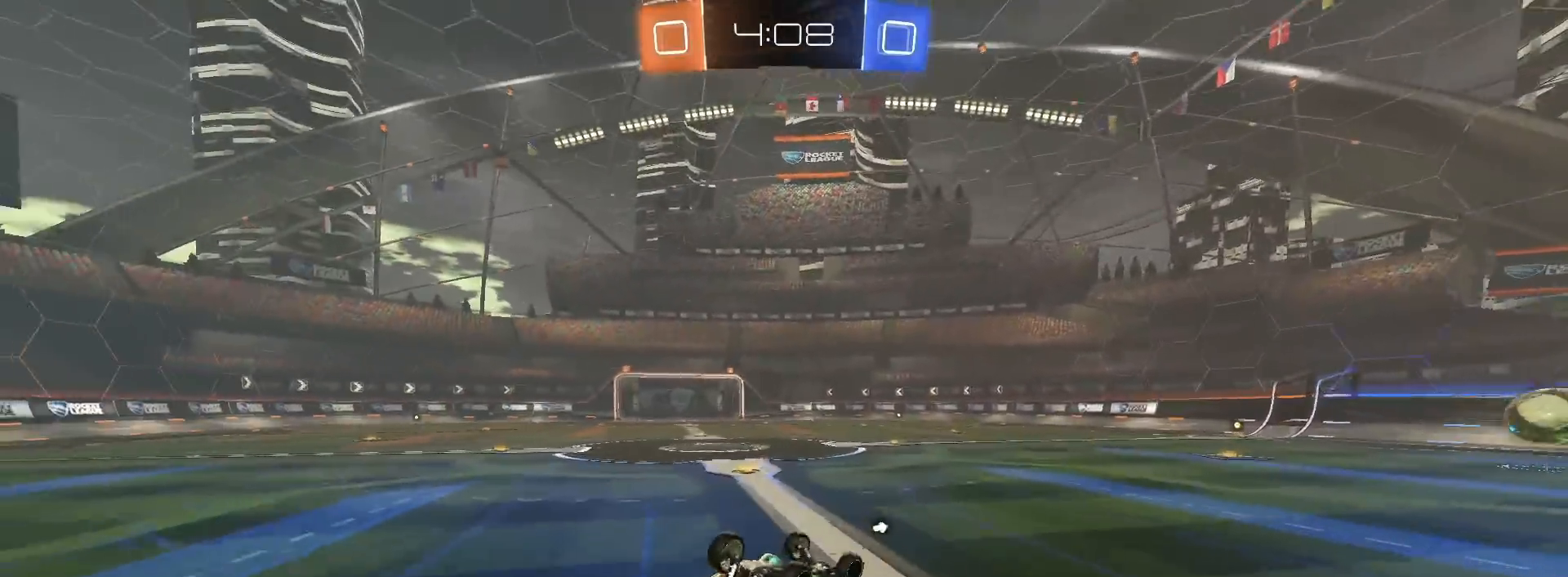
{"buttons": ["R2"], "left_stick": "center", "right_stick": "center", "events": [[17, "R1", "up"], [383, "L1", "up"], [450, "left_stick", "center"]]}
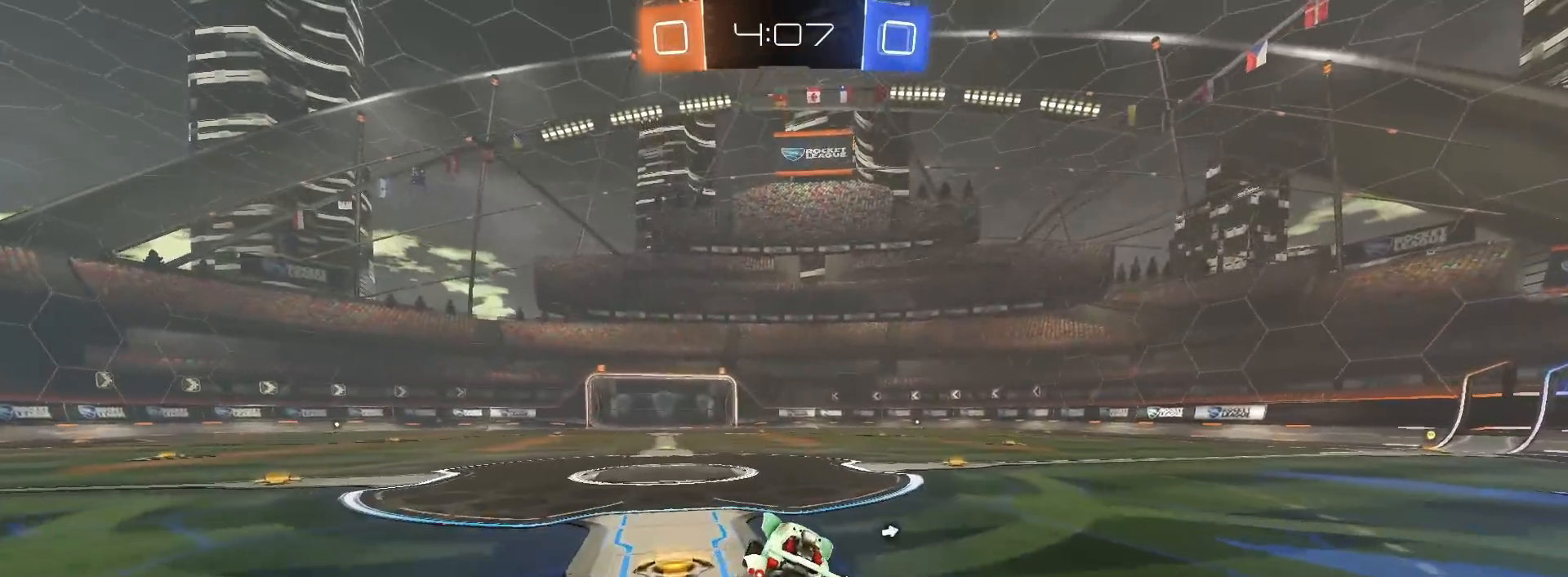
{"buttons": ["L1", "R2"], "left_stick": "down-left", "right_stick": "center", "events": [[83, "left_stick", "down-left"], [217, "left_stick", "center"], [283, "CROSS", "down"], [333, "left_stick", "up-left"], [367, "CROSS", "up"], [367, "L1", "down"], [400, "CROSS", "down"], [467, "CROSS", "up"], [483, "left_stick", "down-left"]]}
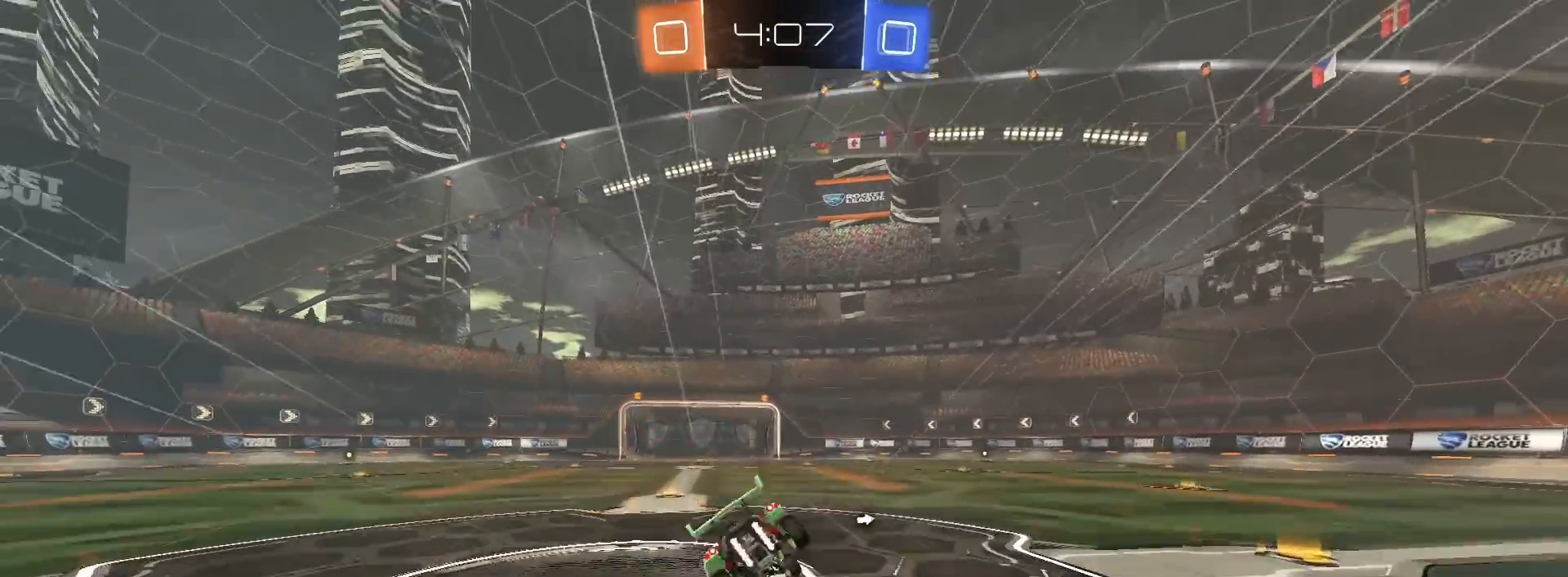
{"buttons": ["L1", "R2"], "left_stick": "down-left", "right_stick": "center", "events": [[183, "TRIANGLE", "down"], [283, "TRIANGLE", "up"]]}
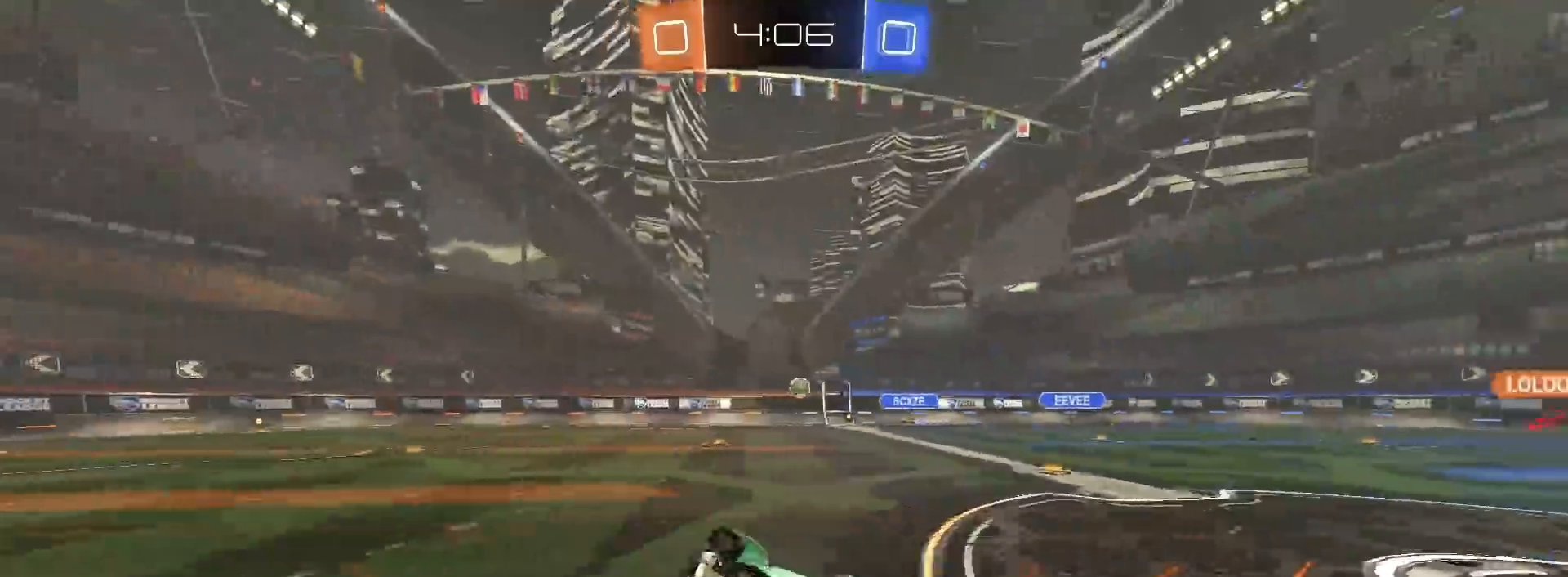
{"buttons": ["R2"], "left_stick": "center", "right_stick": "center", "events": [[50, "L1", "up"], [200, "left_stick", "center"], [367, "left_stick", "right"], [483, "left_stick", "center"]]}
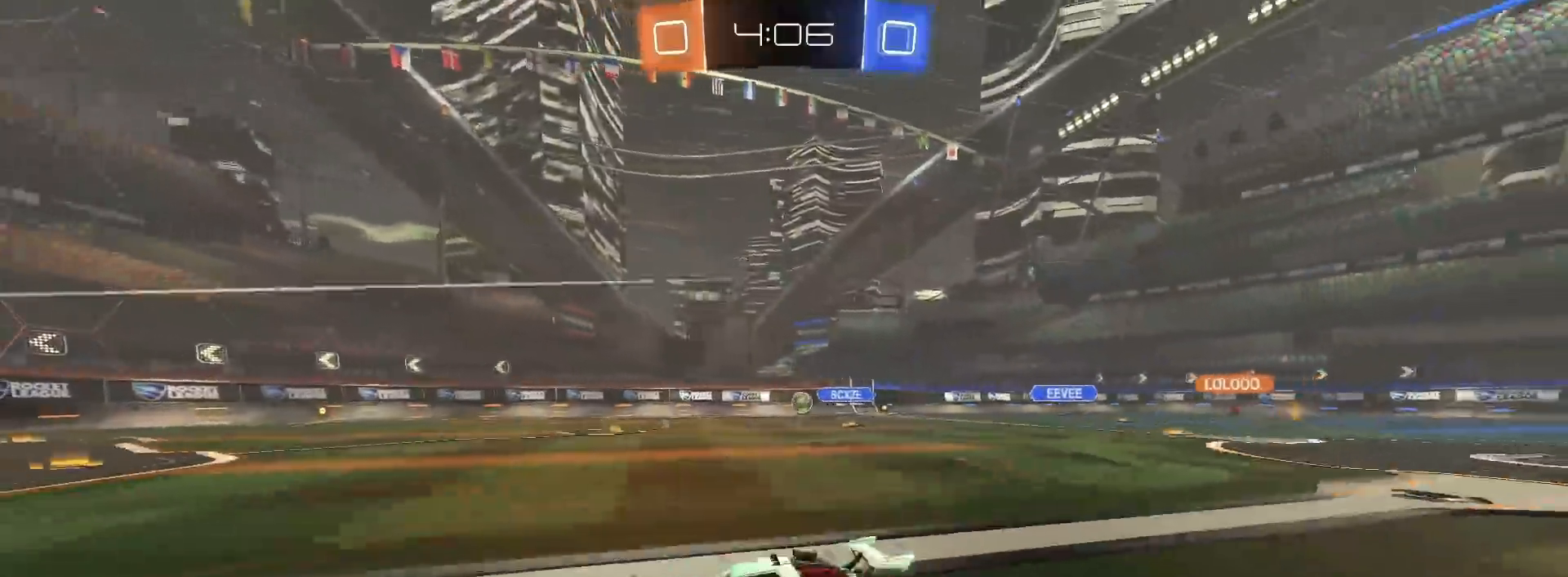
{"buttons": ["R2"], "left_stick": "right", "right_stick": "center", "events": [[217, "left_stick", "right"], [317, "L1", "down"], [433, "L1", "up"]]}
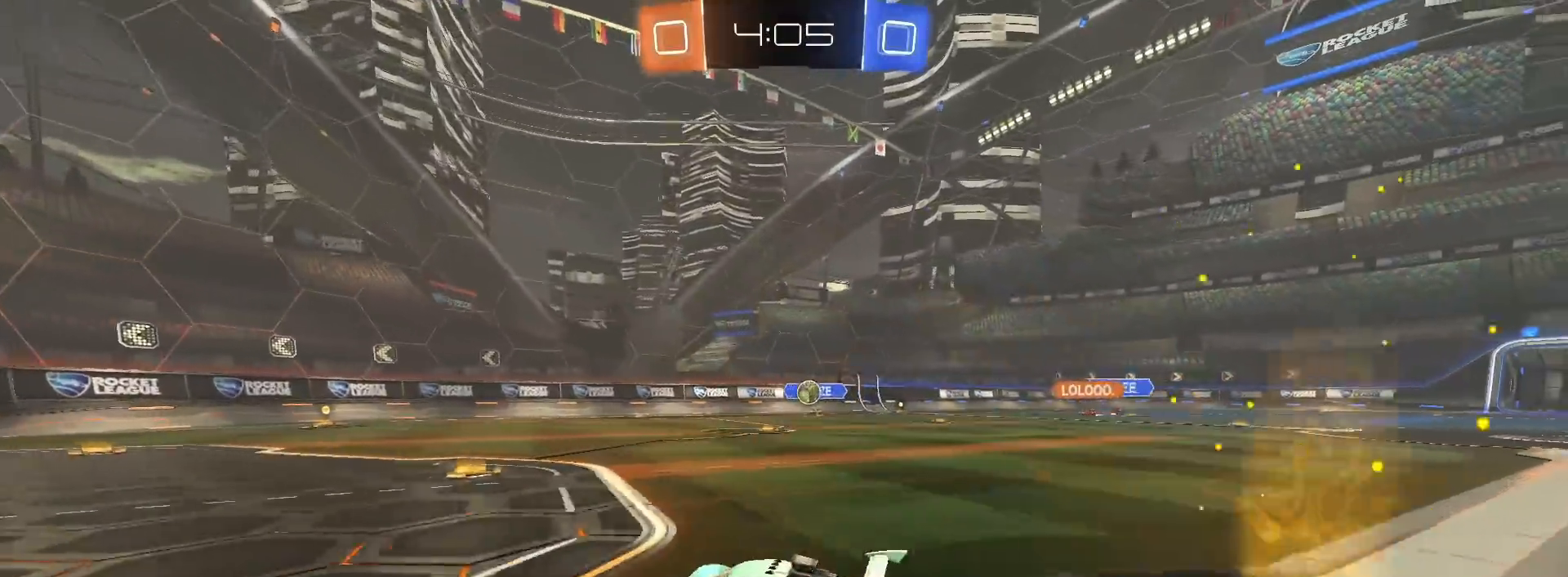
{"buttons": ["L1", "R2"], "left_stick": "left", "right_stick": "center", "events": [[317, "left_stick", "down-left"], [433, "L1", "down"], [433, "left_stick", "left"]]}
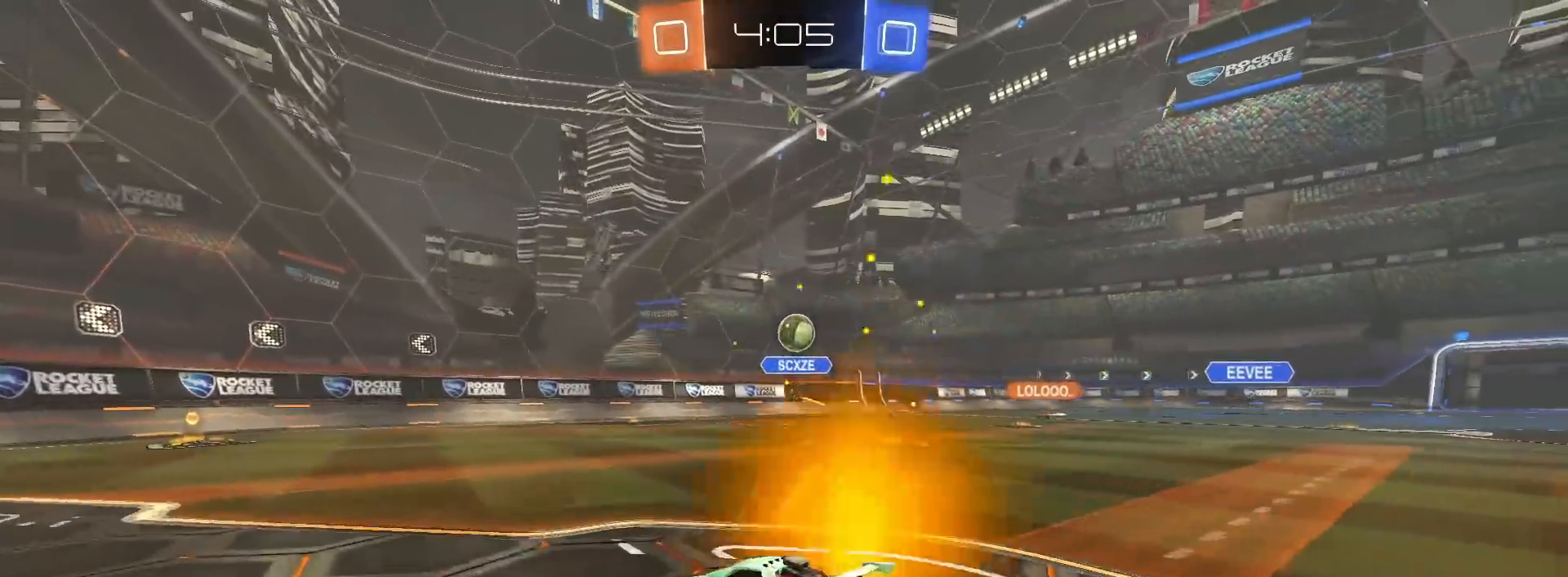
{"buttons": ["R2"], "left_stick": "left", "right_stick": "center", "events": [[67, "L1", "up"], [217, "R1", "down"], [350, "L1", "down"], [400, "R1", "up"], [450, "L1", "up"]]}
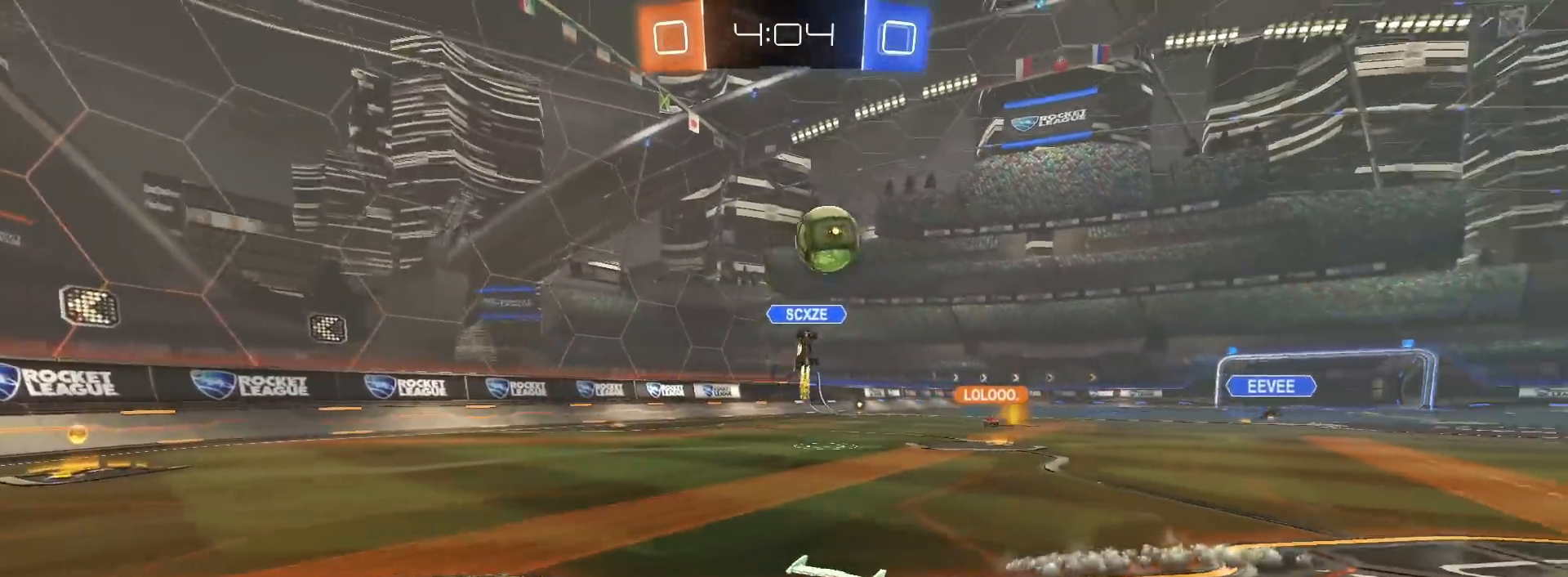
{"buttons": ["CROSS"], "left_stick": "center", "right_stick": "center", "events": [[167, "R2", "up"], [250, "left_stick", "down-left"], [317, "CROSS", "down"], [417, "left_stick", "center"], [433, "CROSS", "up"], [483, "CROSS", "down"]]}
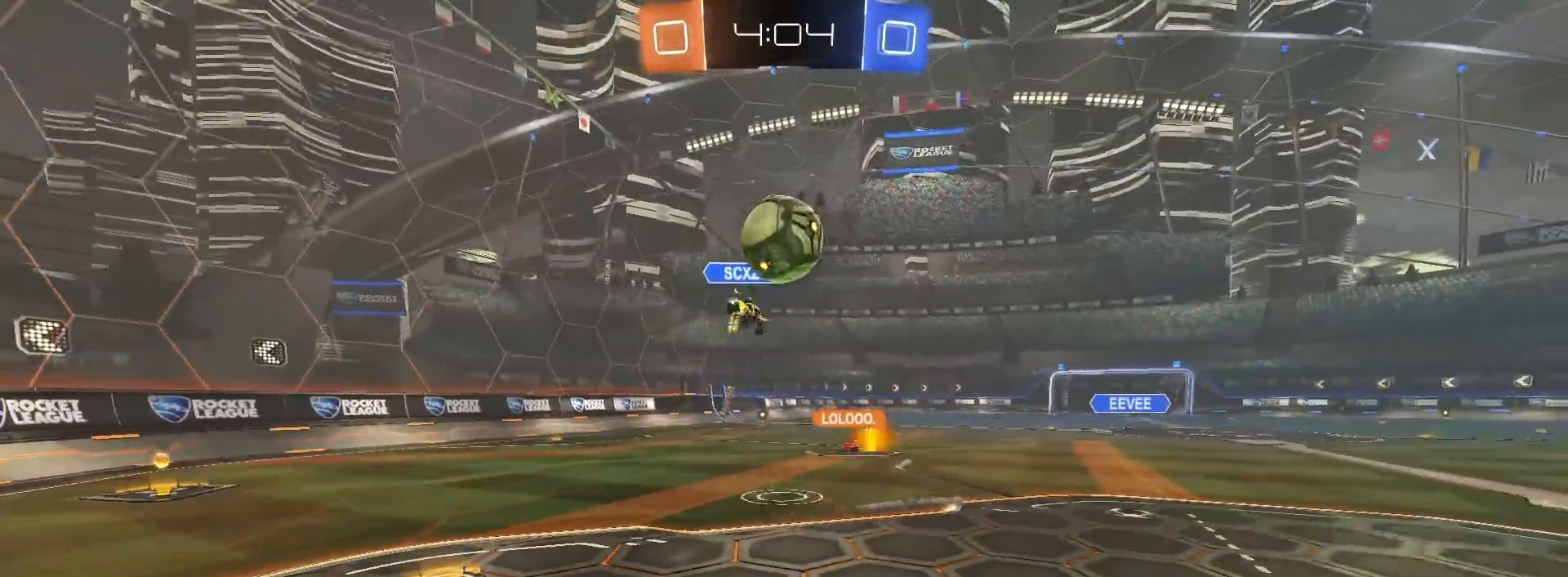
{"buttons": ["R1", "R2"], "left_stick": "up", "right_stick": "center", "events": [[17, "R1", "down"], [33, "left_stick", "down-left"], [83, "CROSS", "up"], [100, "R1", "up"], [117, "left_stick", "left"], [433, "left_stick", "up"], [483, "R1", "down"], [483, "R2", "down"]]}
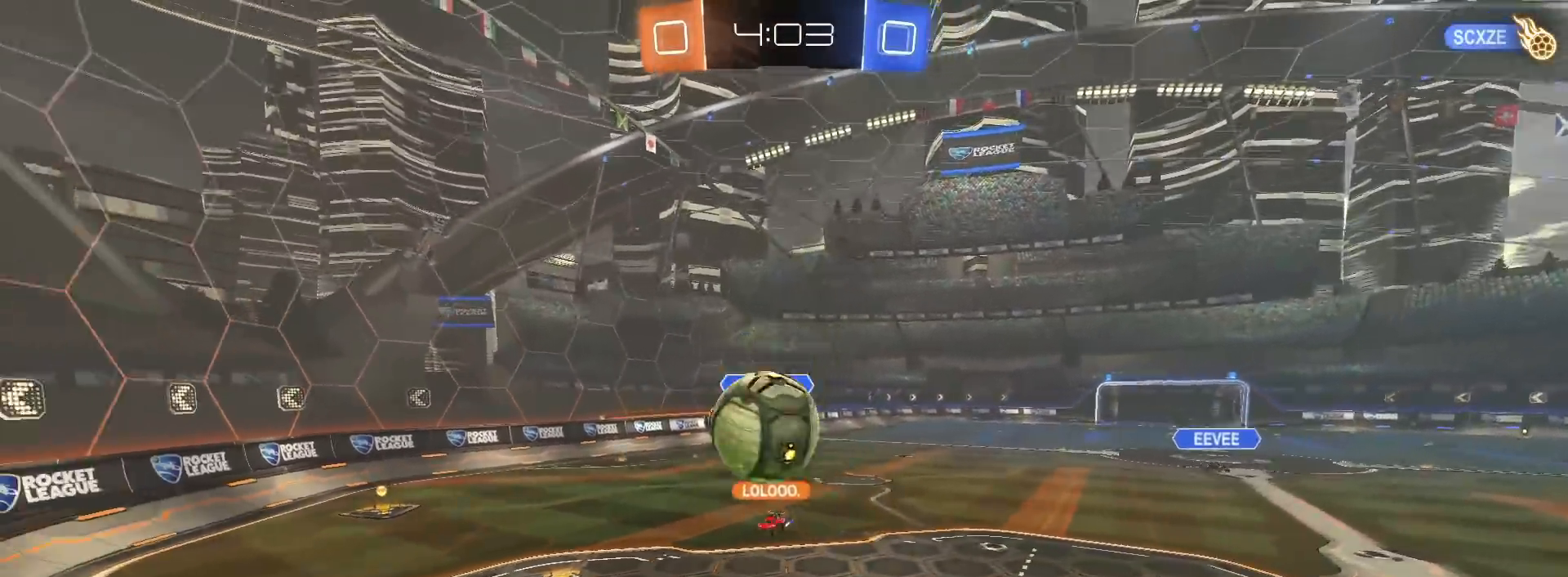
{"buttons": ["TRIANGLE", "L1", "R1", "R2"], "left_stick": "down-right", "right_stick": "center", "events": [[17, "left_stick", "up-right"], [117, "L1", "down"], [233, "left_stick", "right"], [333, "left_stick", "down-right"], [400, "TRIANGLE", "down"]]}
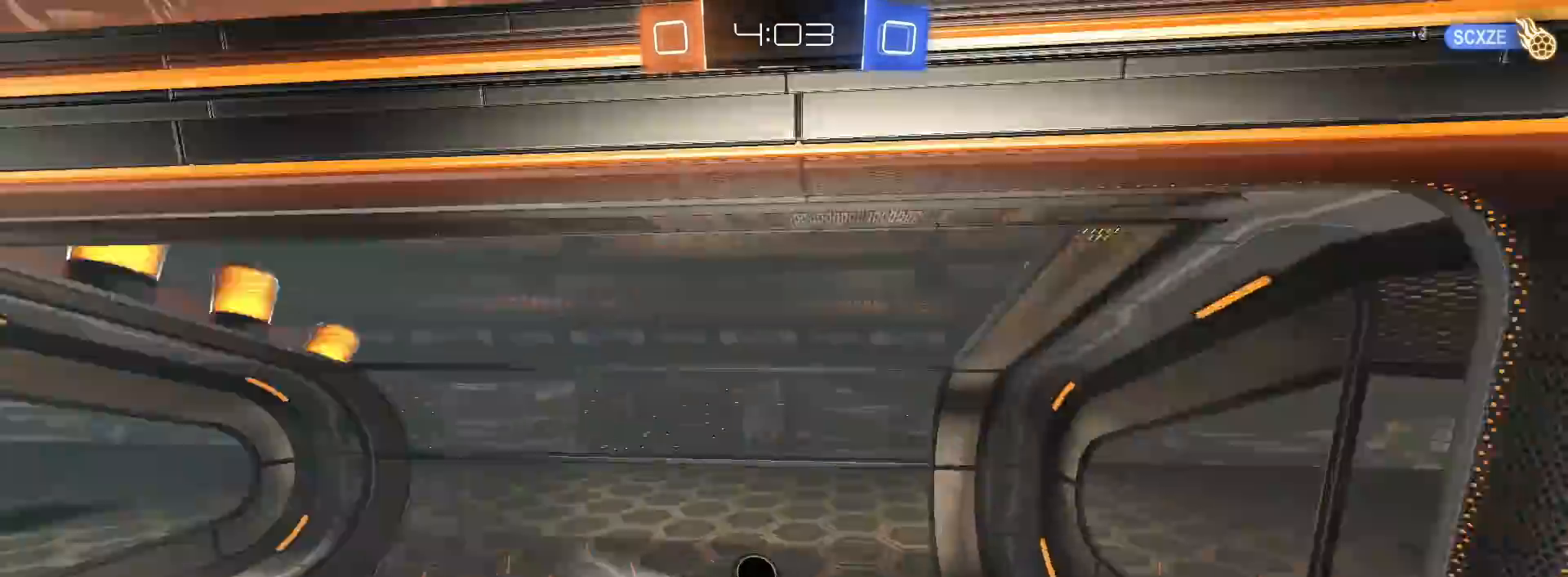
{"buttons": ["TRIANGLE"], "left_stick": "right", "right_stick": "center", "events": [[17, "TRIANGLE", "up"], [67, "left_stick", "right"], [83, "TRIANGLE", "down"], [167, "R1", "up"], [183, "L3", "down"], [183, "TRIANGLE", "up"], [217, "R2", "up"], [317, "L1", "up"], [317, "L3", "up"], [433, "TRIANGLE", "down"]]}
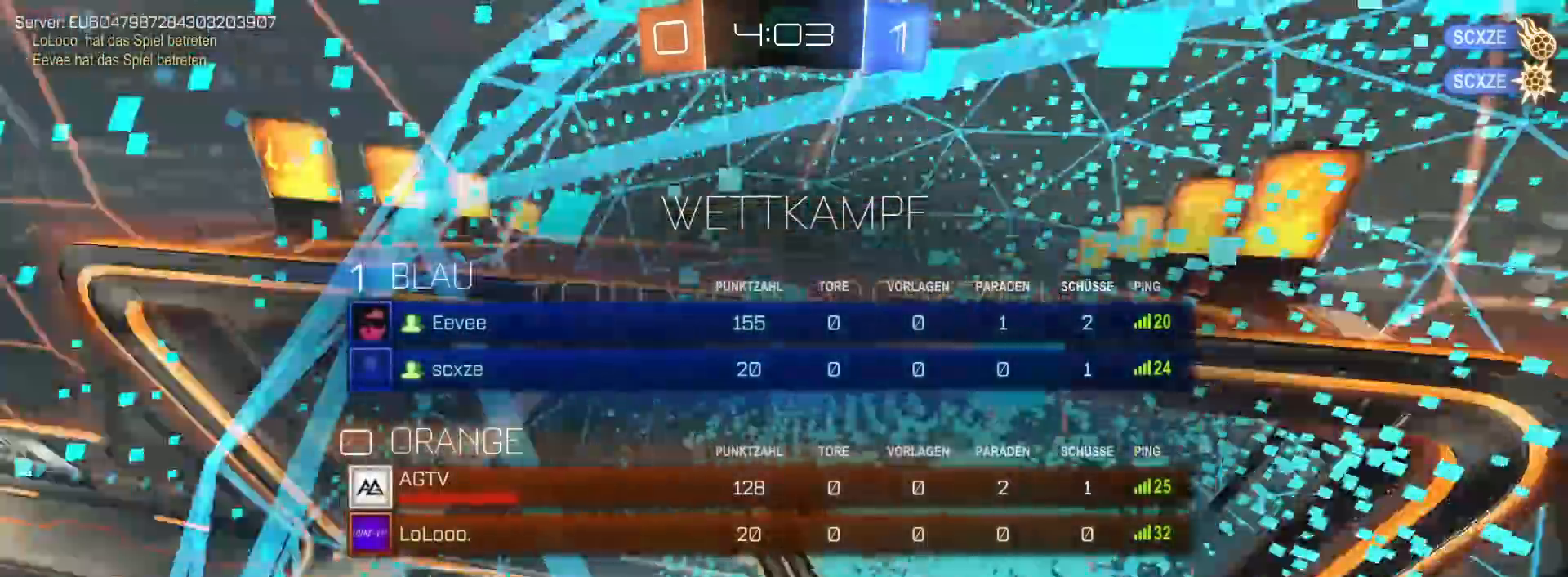
{"buttons": [], "left_stick": "left", "right_stick": "center", "events": [[17, "TRIANGLE", "up"], [300, "left_stick", "center"], [467, "left_stick", "left"]]}
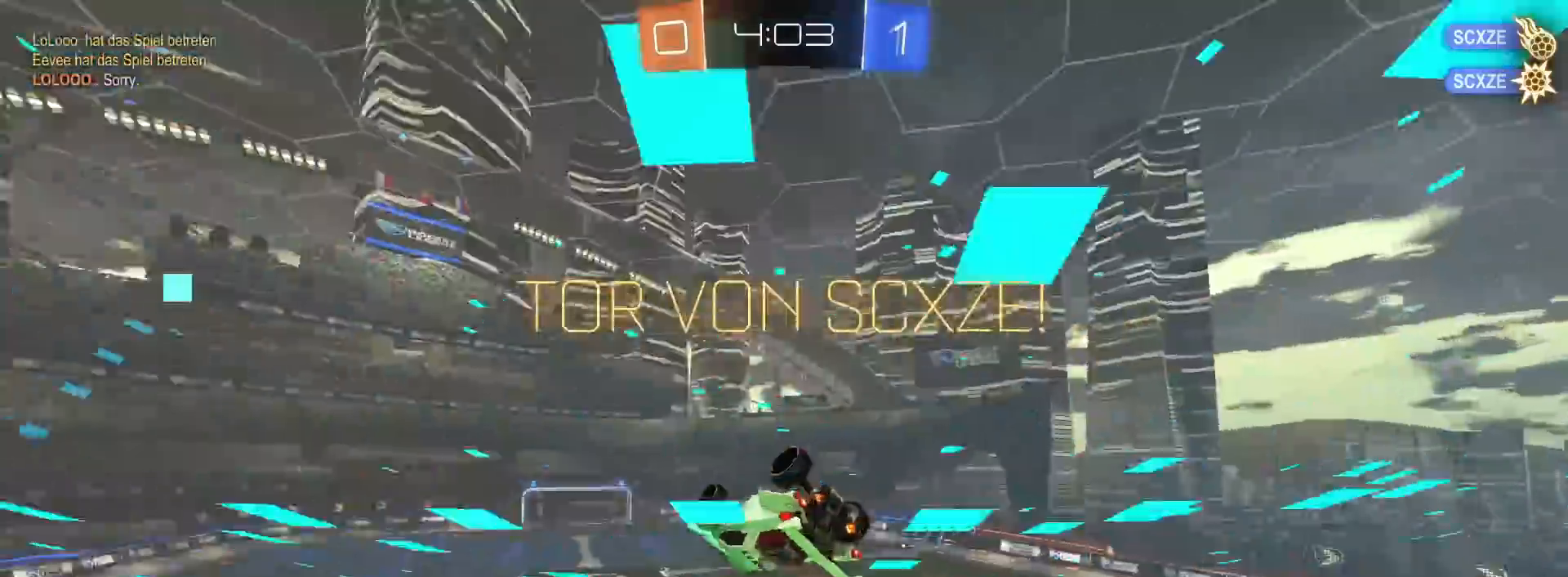
{"buttons": [], "left_stick": "center", "right_stick": "center", "events": [[150, "SQUARE", "down"], [283, "SQUARE", "up"], [333, "left_stick", "center"]]}
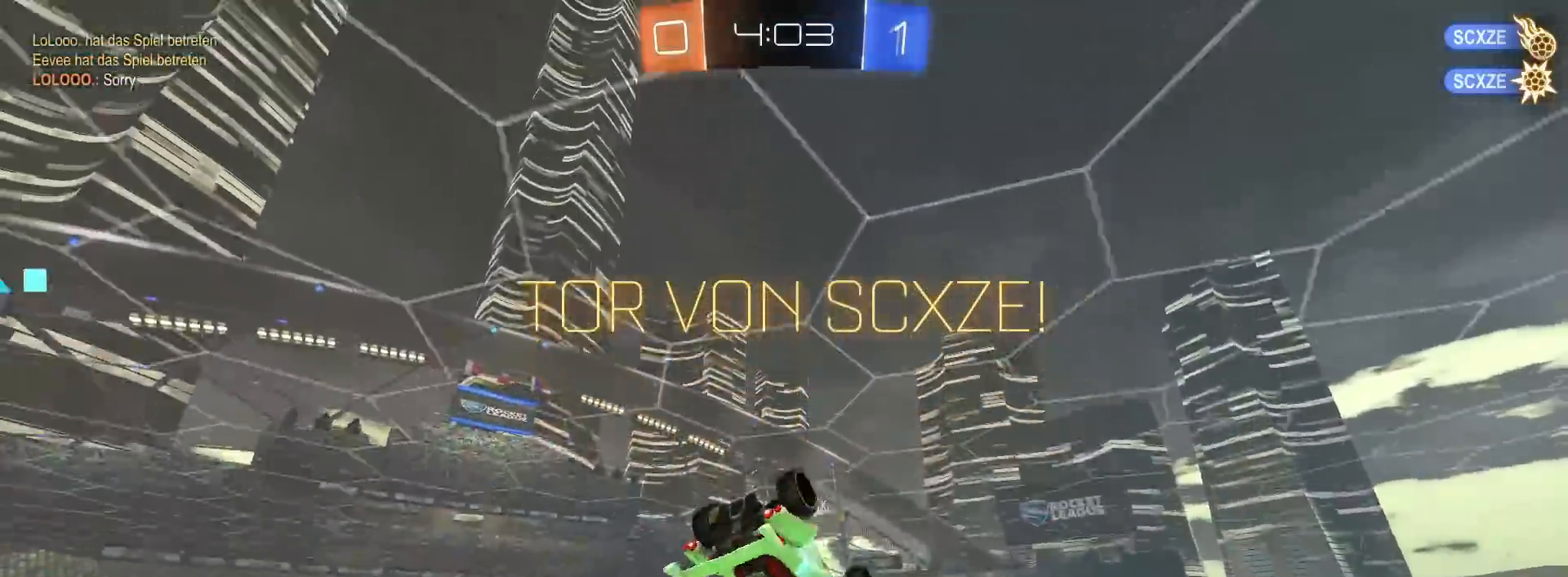
{"buttons": ["L1"], "left_stick": "center", "right_stick": "center", "events": [[100, "left_stick", "right"], [317, "L1", "down"], [467, "left_stick", "center"]]}
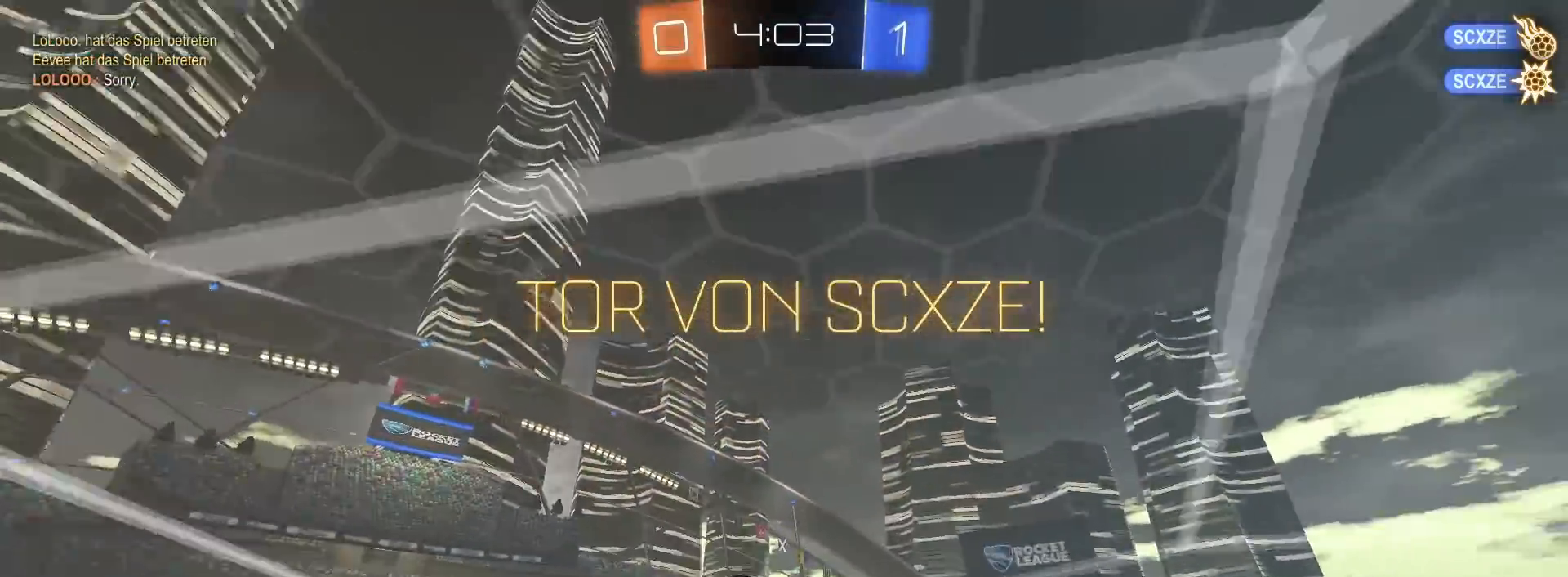
{"buttons": ["SQUARE"], "left_stick": "up-left", "right_stick": "center", "events": [[200, "SQUARE", "down"], [233, "L1", "up"], [333, "left_stick", "up-left"]]}
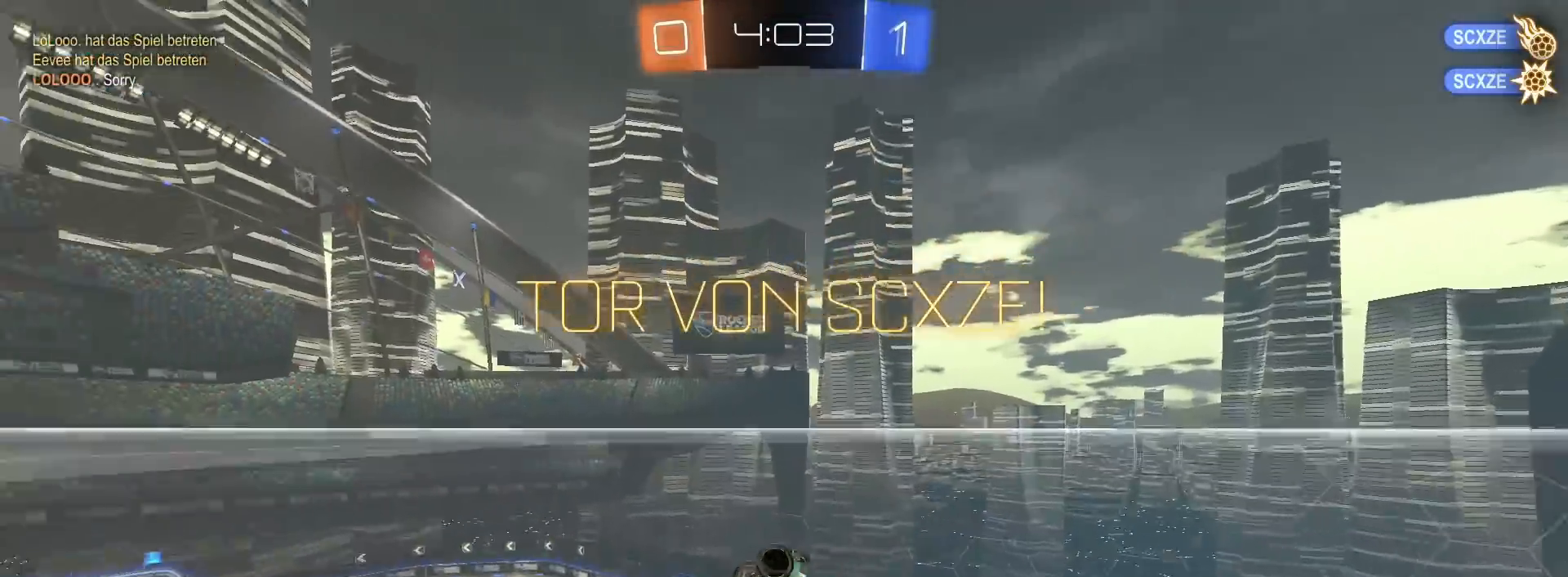
{"buttons": ["CROSS", "SQUARE", "R1"], "left_stick": "down", "right_stick": "center", "events": [[217, "left_stick", "up"], [283, "SQUARE", "up"], [333, "R1", "down"], [400, "CROSS", "down"], [483, "left_stick", "down"], [500, "SQUARE", "down"]]}
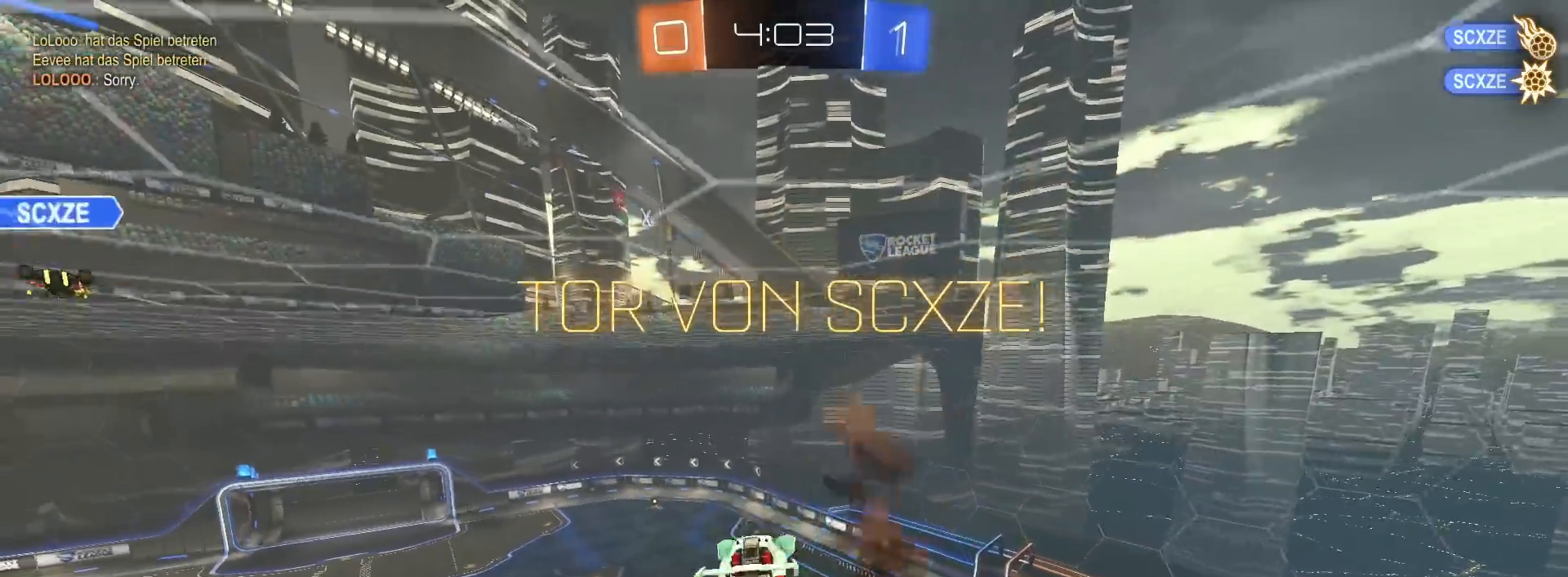
{"buttons": ["SQUARE"], "left_stick": "center", "right_stick": "center", "events": [[67, "CROSS", "up"], [283, "left_stick", "center"], [333, "R1", "up"]]}
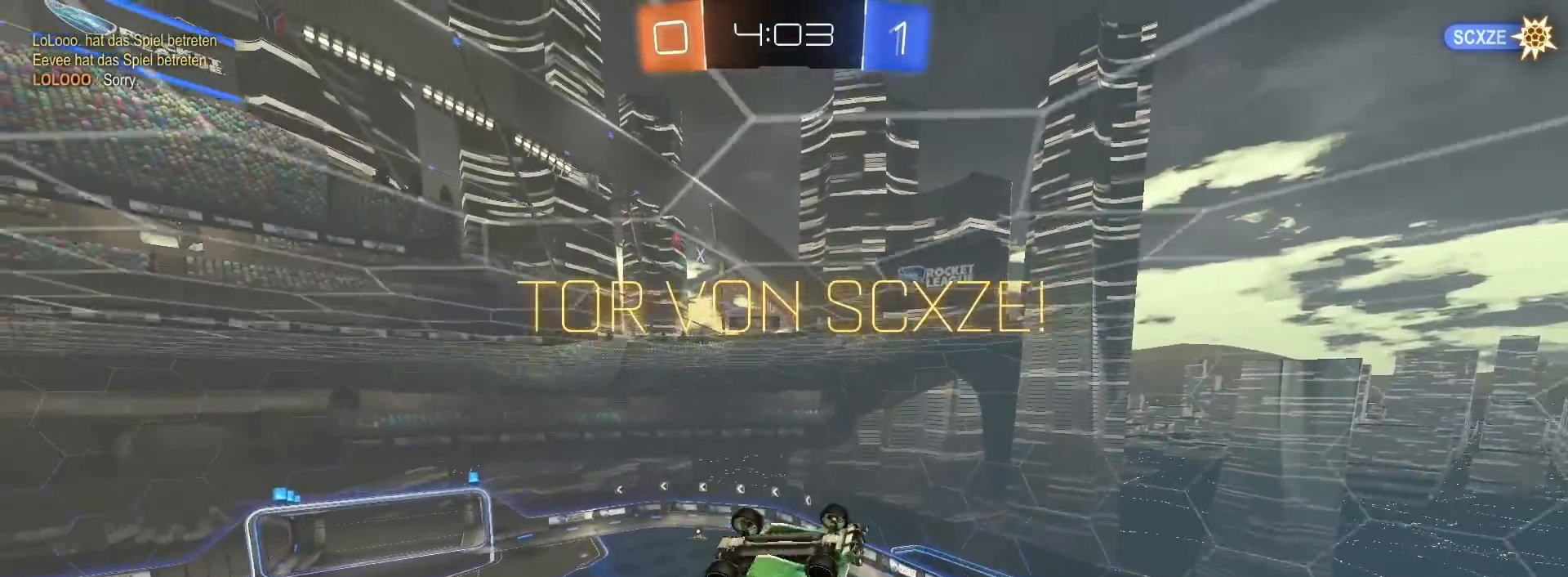
{"buttons": [], "left_stick": "center", "right_stick": "center", "events": [[117, "CROSS", "down"], [117, "SQUARE", "up"], [167, "CROSS", "up"]]}
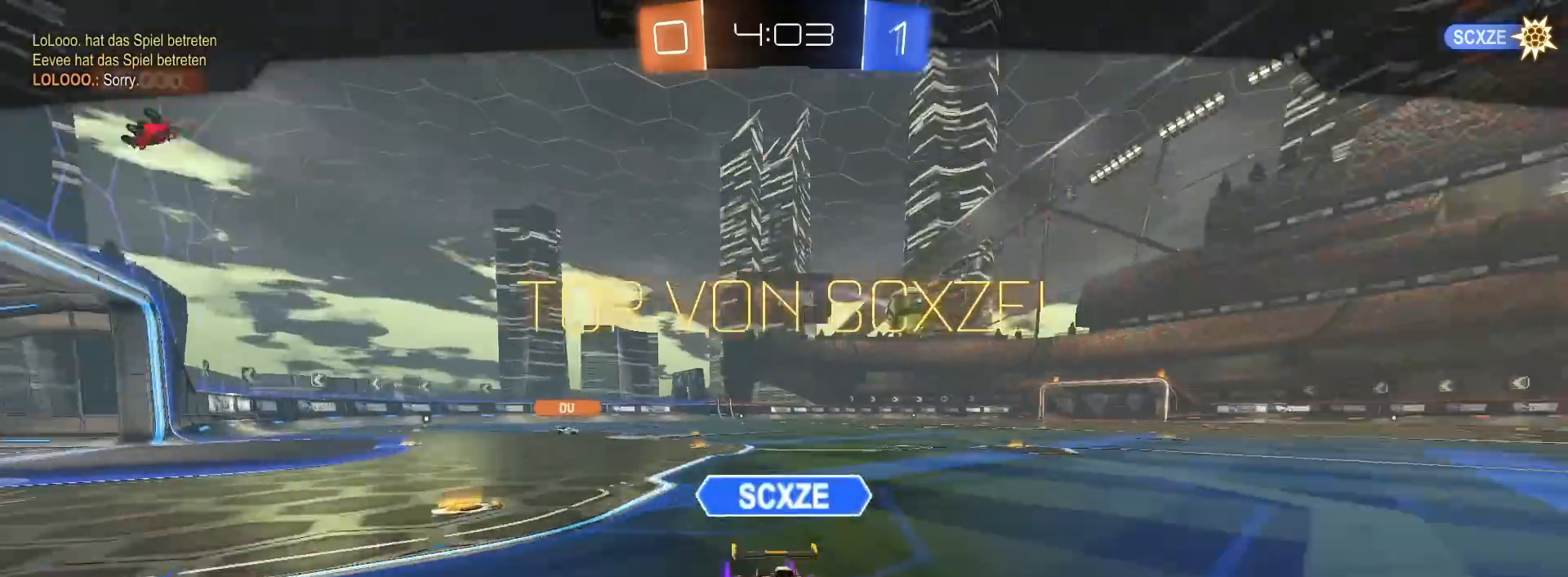
{"buttons": [], "left_stick": "center", "right_stick": "center", "events": []}
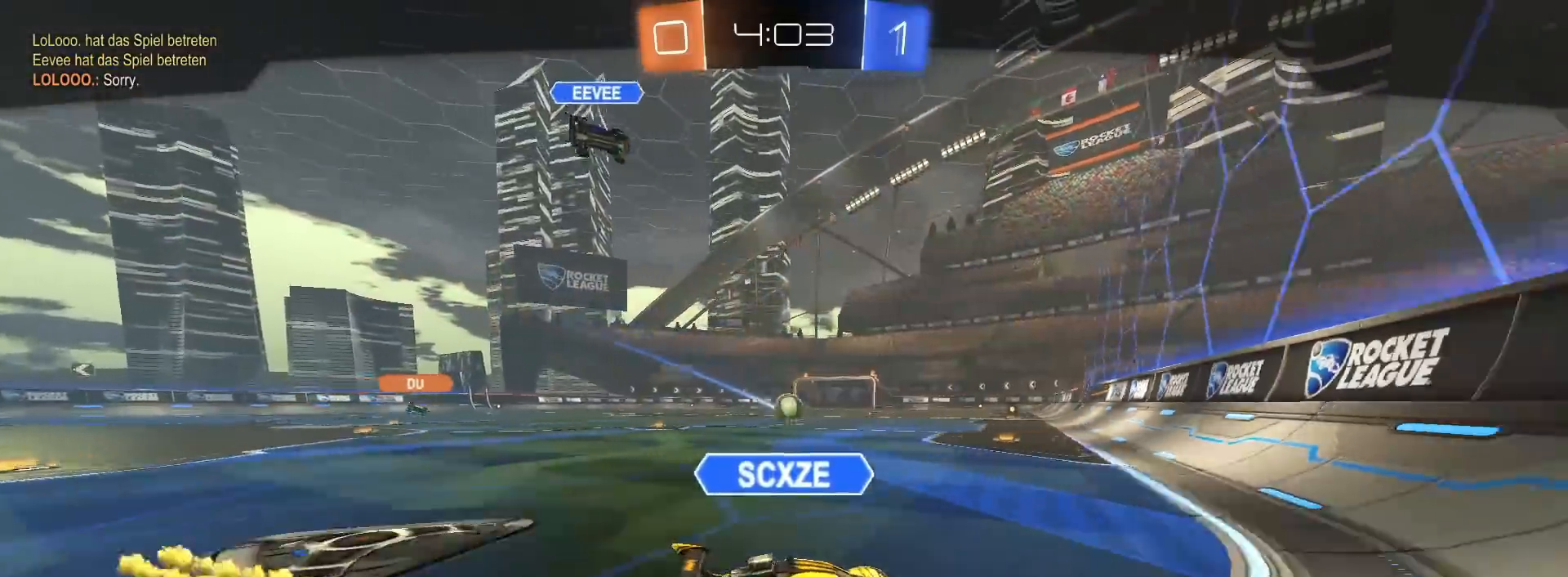
{"buttons": [], "left_stick": "center", "right_stick": "center", "events": []}
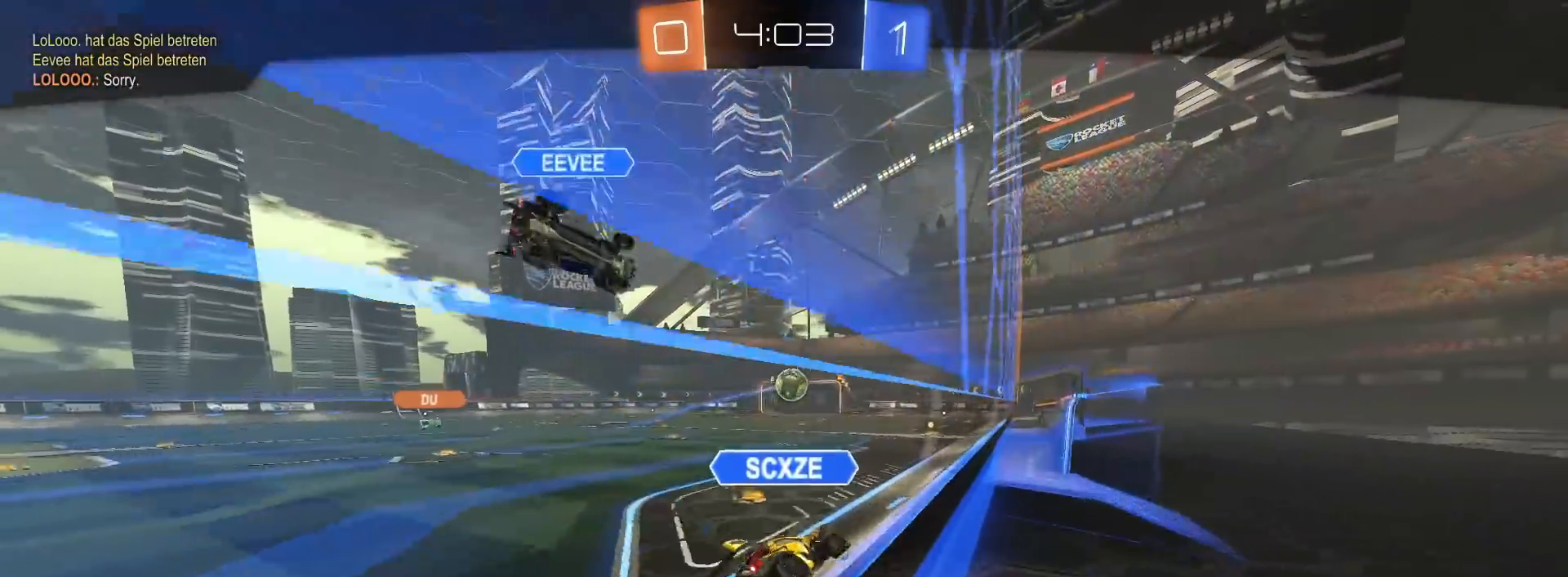
{"buttons": [], "left_stick": "center", "right_stick": "center", "events": [[217, "CROSS", "down"], [333, "CROSS", "up"]]}
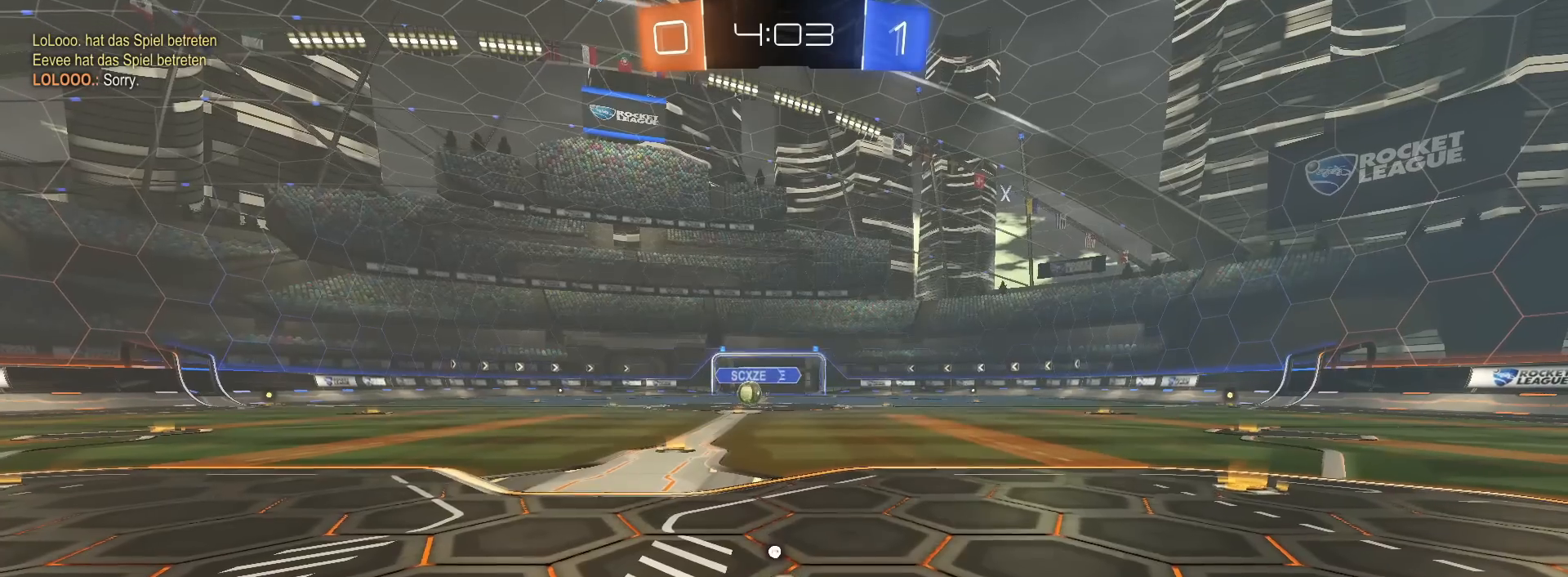
{"buttons": [], "left_stick": "center", "right_stick": "center", "events": [[100, "L3", "down"], [217, "L3", "up"]]}
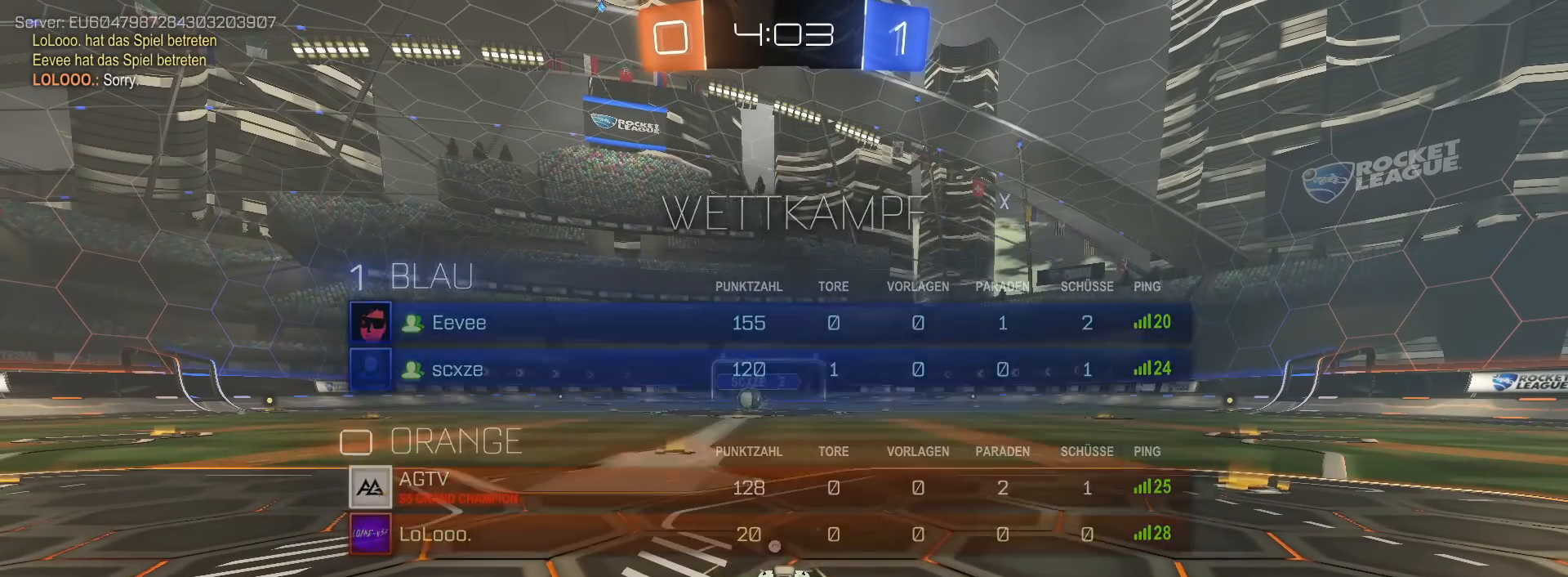
{"buttons": ["L3"], "left_stick": "center", "right_stick": "center", "events": [[417, "L3", "down"]]}
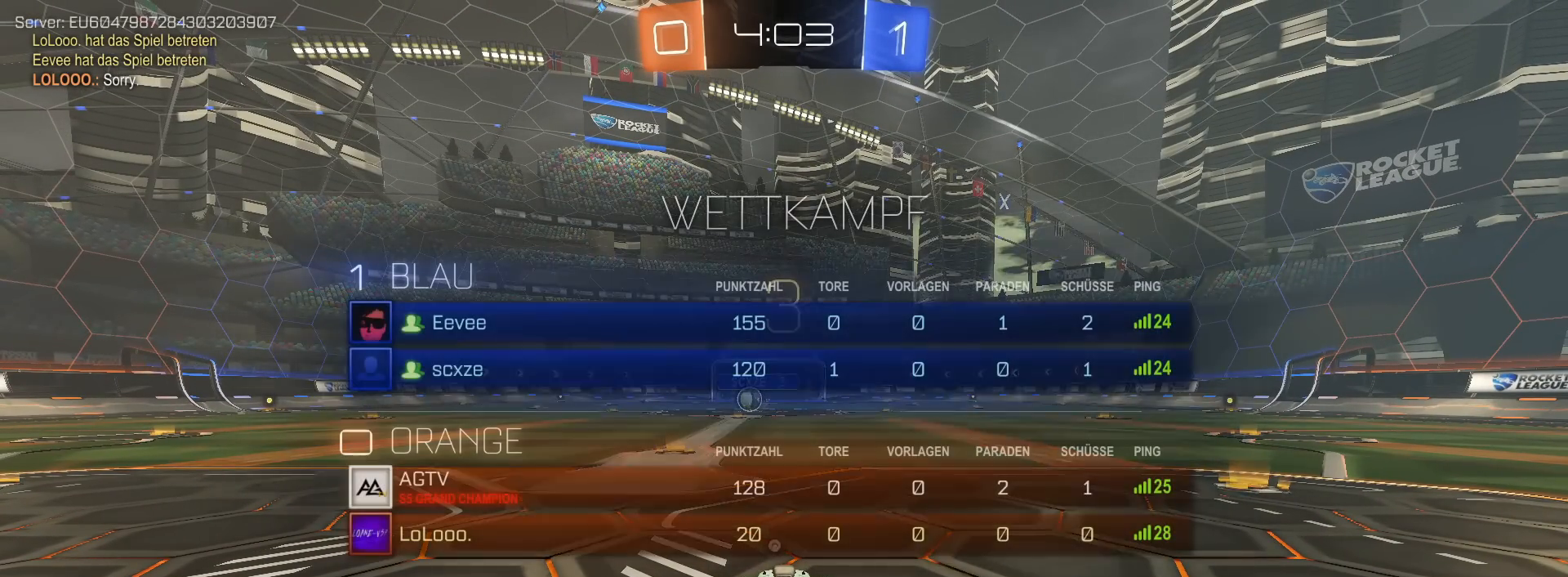
{"buttons": ["L3"], "left_stick": "center", "right_stick": "center", "events": []}
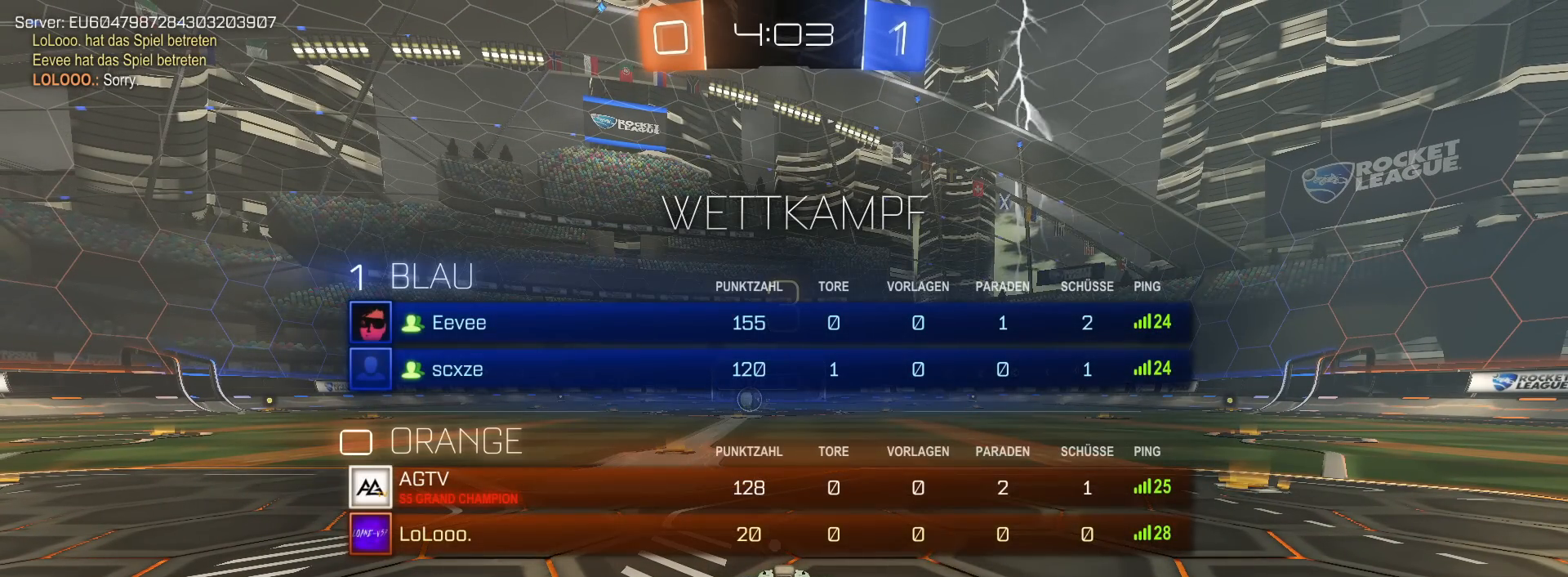
{"buttons": [], "left_stick": "center", "right_stick": "center", "events": [[333, "L3", "up"]]}